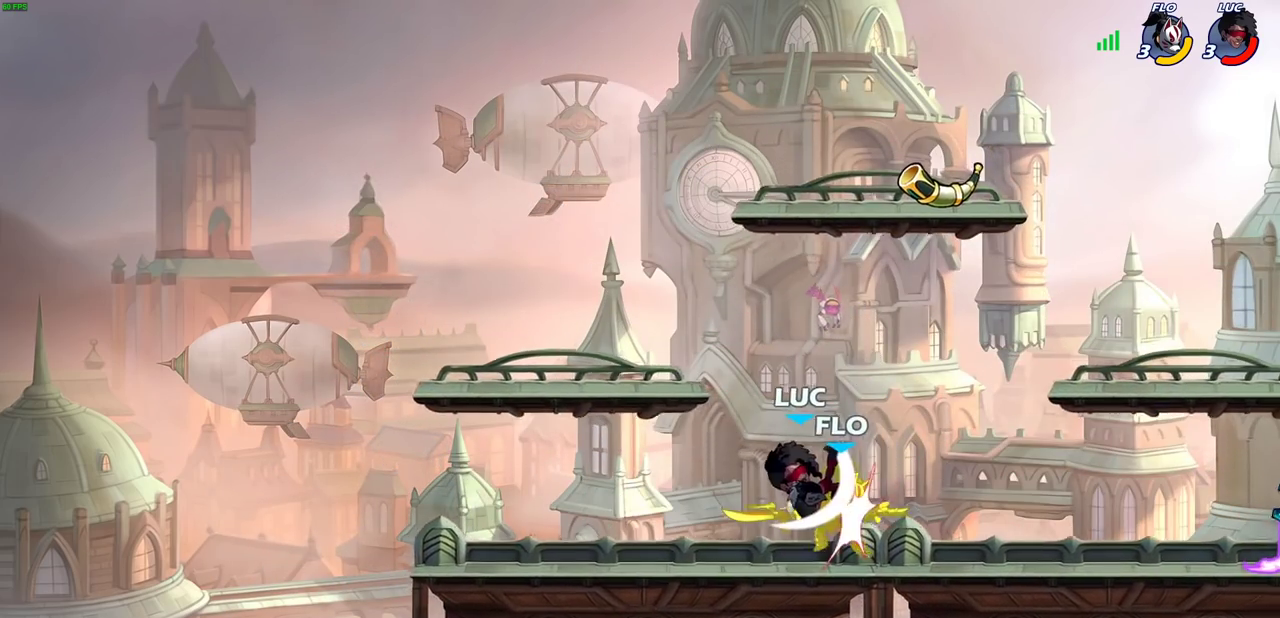
Gameplay with a controller (PlayStation layout); each line is a JSON object with the inputs held at the frame after it (dt_ms = milliseconds from this image to that frame). "events" lists button and stick changes between this image and that frame as [ms after this image, input, new state], when the widget could be followed in between.
{"dt_ms": 400, "buttons": ["SQUARE"], "left_stick": "center", "right_stick": "center"}
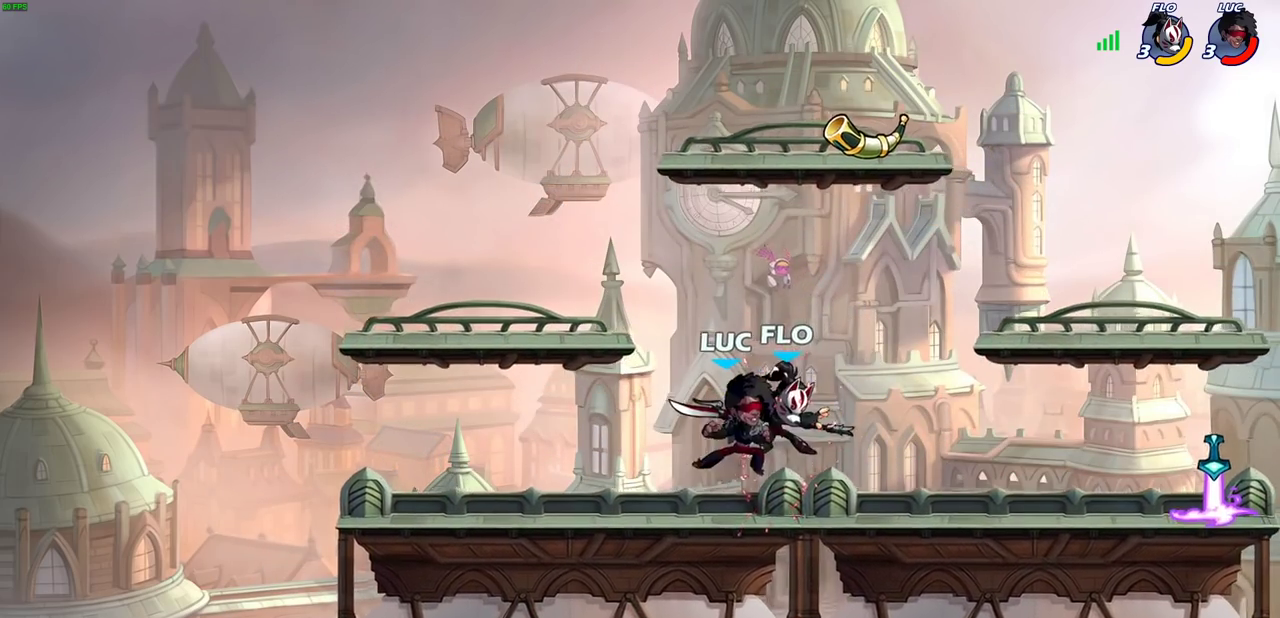
{"dt_ms": 700, "buttons": [], "left_stick": "right", "right_stick": "center", "events": [[33, "SQUARE", "up"], [683, "left_stick", "right"]]}
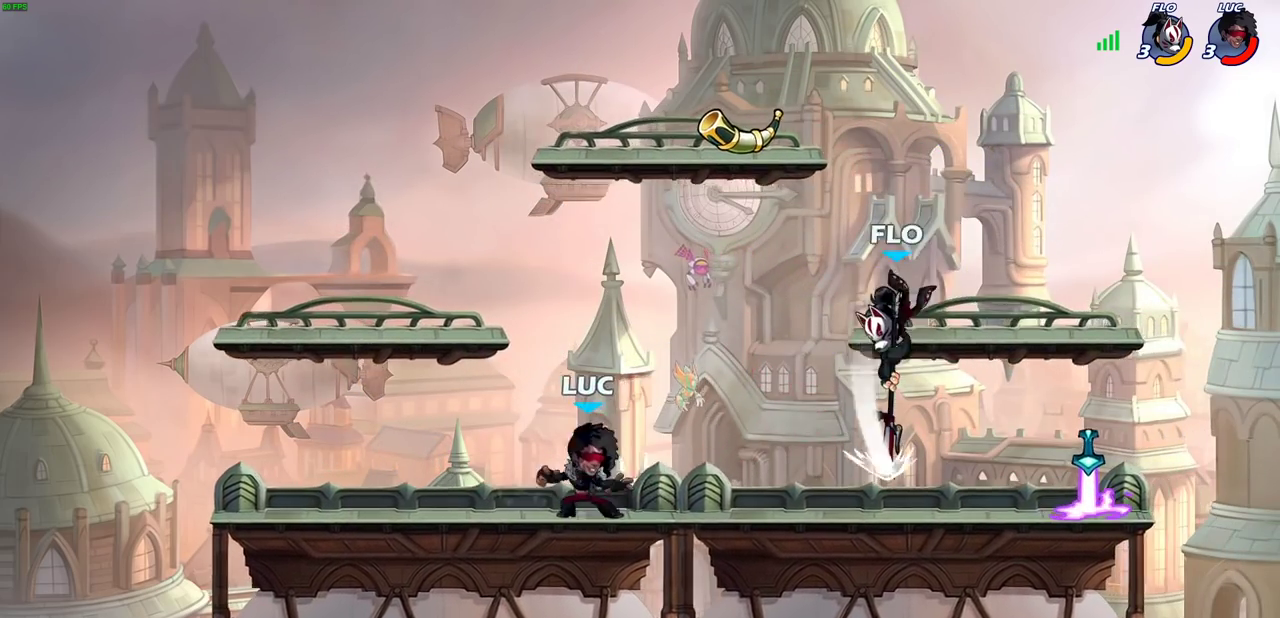
{"dt_ms": 400, "buttons": [], "left_stick": "center", "right_stick": "center", "events": [[17, "R2", "down"], [33, "CIRCLE", "down"], [100, "left_stick", "center"], [117, "CIRCLE", "up"], [117, "R2", "up"]]}
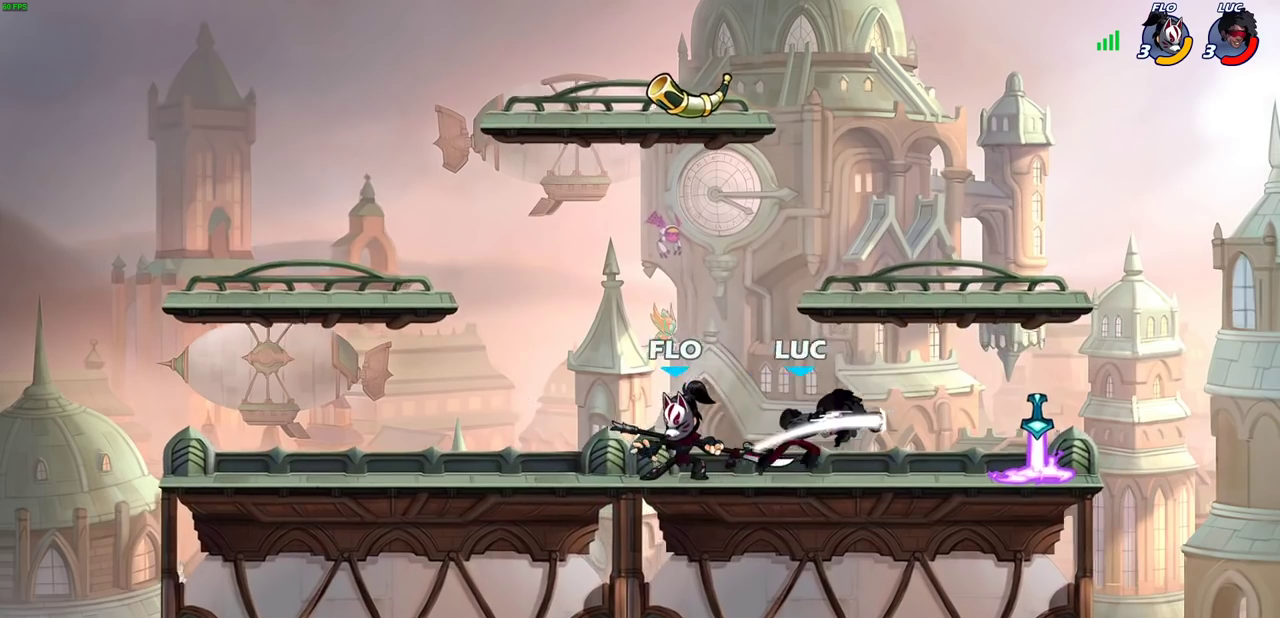
{"dt_ms": 300, "buttons": [], "left_stick": "right", "right_stick": "center", "events": [[300, "left_stick", "right"]]}
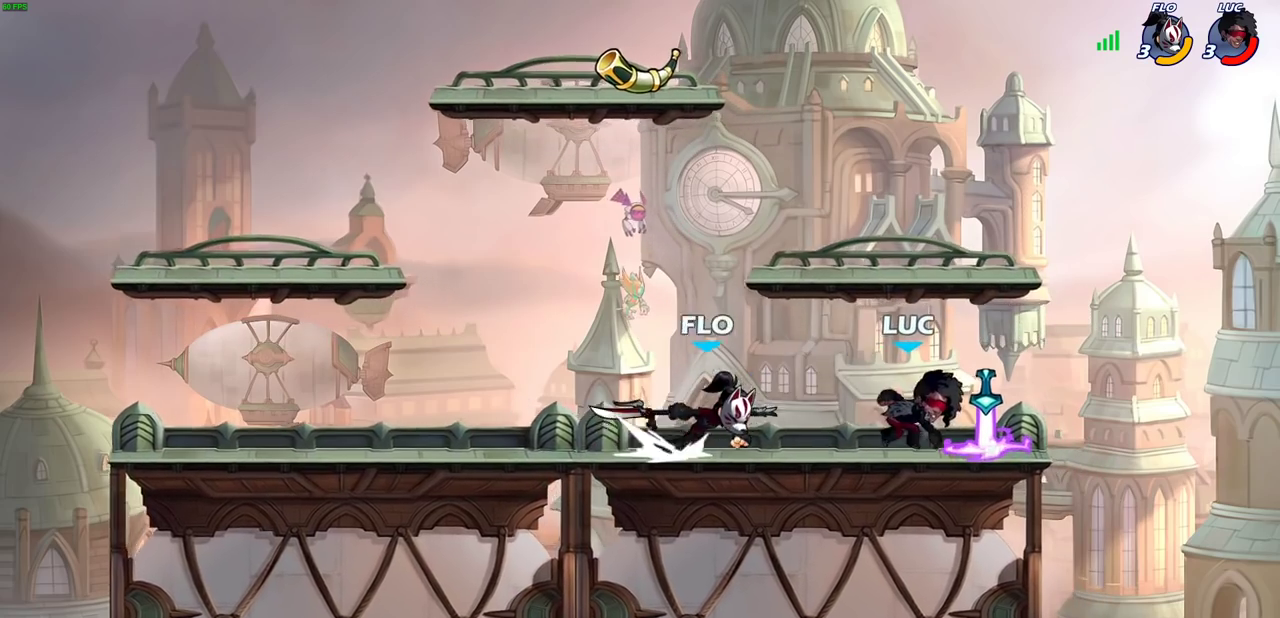
{"dt_ms": 700, "buttons": [], "left_stick": "down-right", "right_stick": "center", "events": [[117, "CROSS", "down"], [183, "left_stick", "up-right"], [233, "CROSS", "up"], [283, "R2", "down"], [433, "left_stick", "center"], [467, "R2", "up"], [650, "left_stick", "down-right"]]}
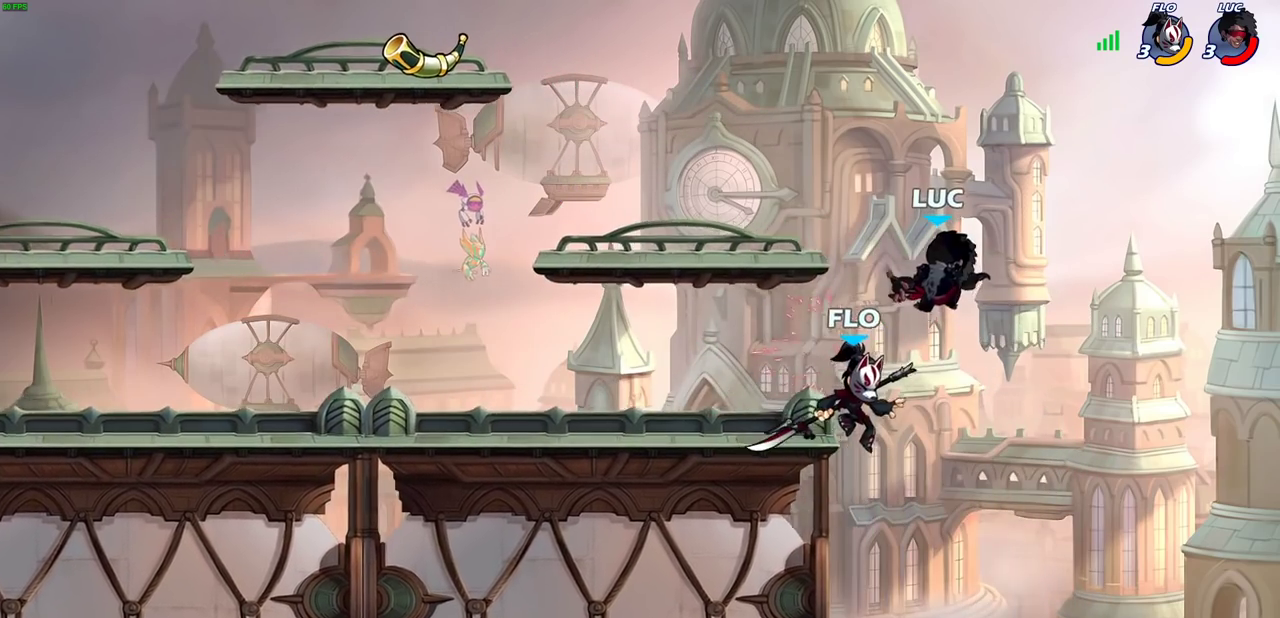
{"dt_ms": 700, "buttons": [], "left_stick": "center", "right_stick": "center", "events": [[33, "left_stick", "right"], [100, "R2", "down"], [300, "left_stick", "up-left"], [433, "left_stick", "left"], [467, "R2", "up"], [517, "SQUARE", "down"], [617, "SQUARE", "up"], [633, "left_stick", "center"]]}
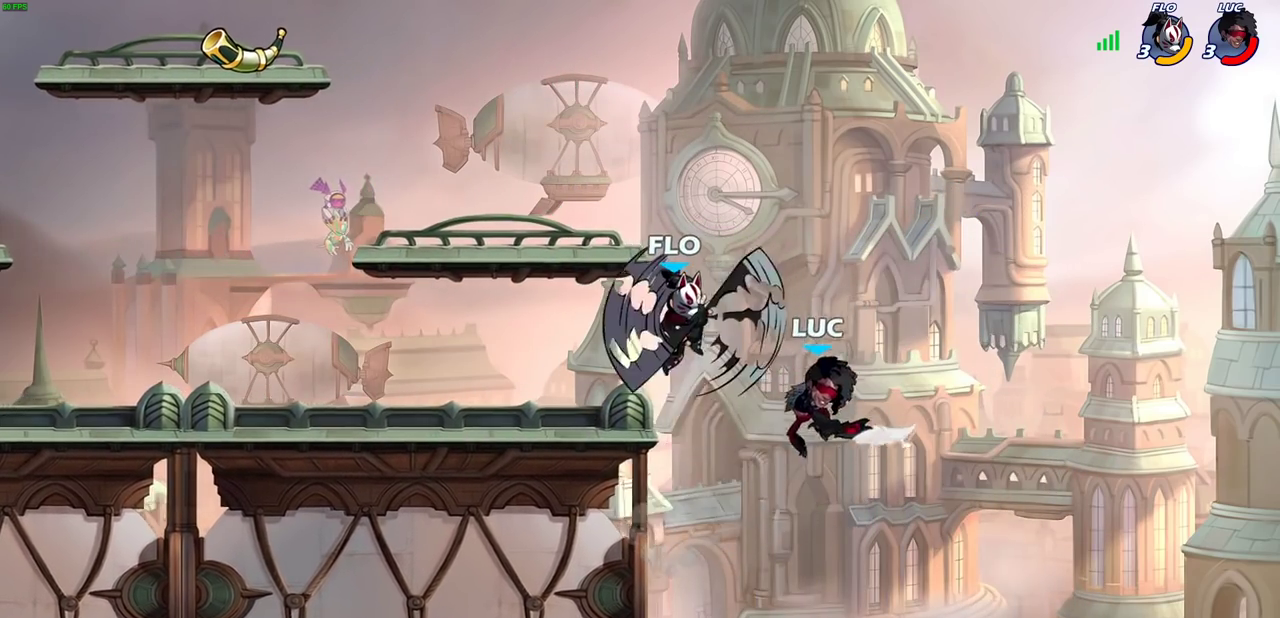
{"dt_ms": 300, "buttons": [], "left_stick": "center", "right_stick": "center", "events": []}
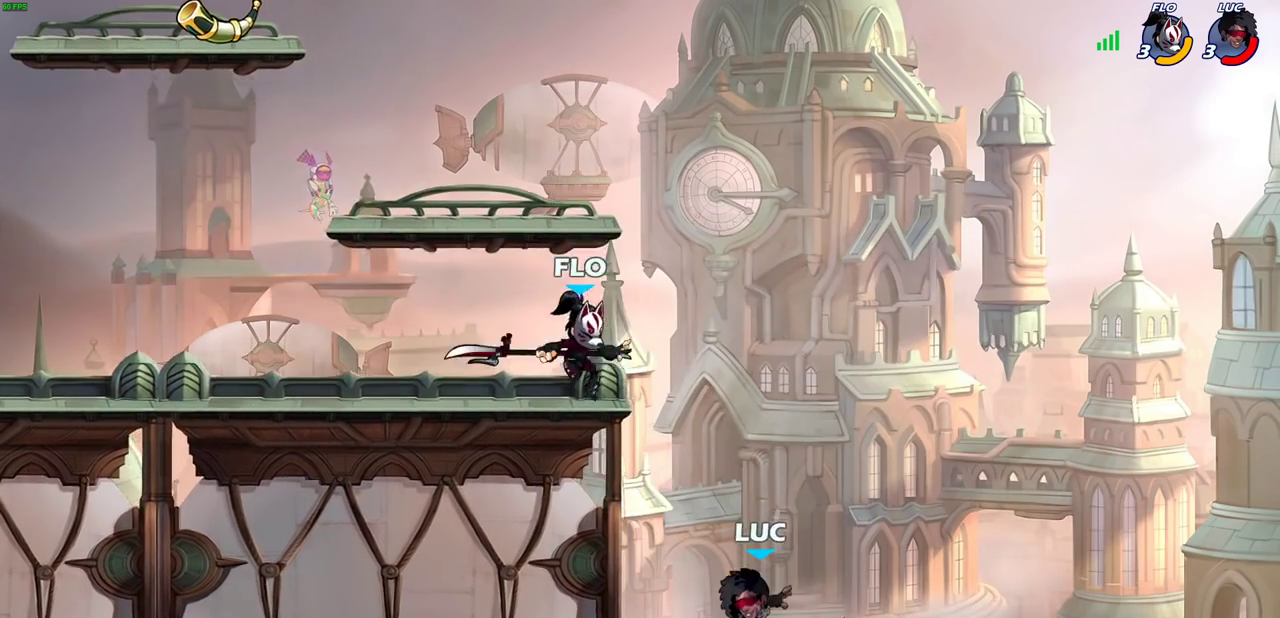
{"dt_ms": 400, "buttons": [], "left_stick": "left", "right_stick": "center", "events": [[167, "left_stick", "left"], [233, "CROSS", "down"], [383, "CROSS", "up"]]}
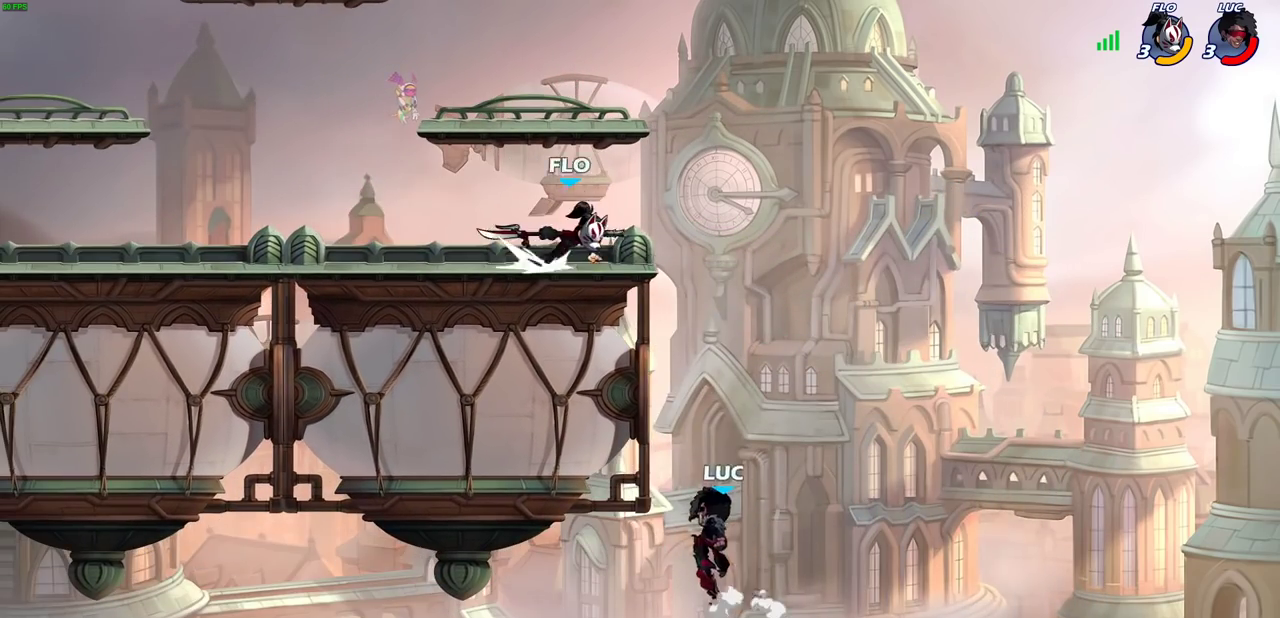
{"dt_ms": 600, "buttons": [], "left_stick": "down", "right_stick": "center", "events": [[33, "CROSS", "down"], [200, "CROSS", "up"], [300, "left_stick", "down"]]}
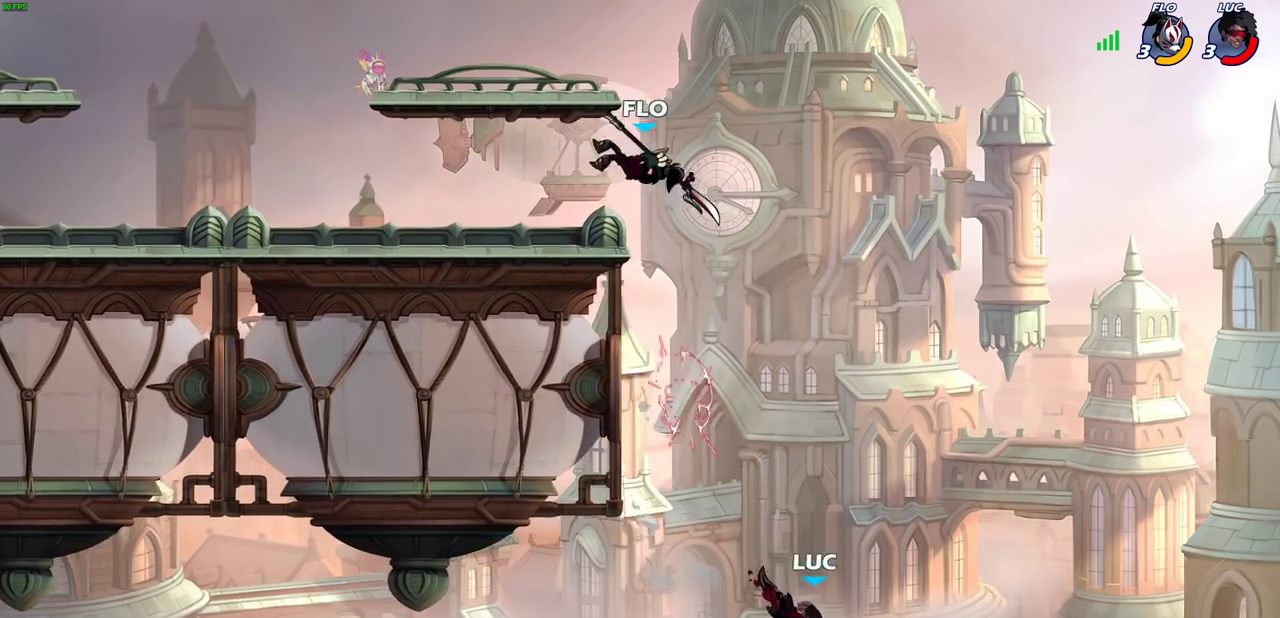
{"dt_ms": 700, "buttons": [], "left_stick": "center", "right_stick": "center", "events": [[100, "left_stick", "up-left"], [217, "left_stick", "up-right"], [400, "CROSS", "down"], [467, "left_stick", "down-left"], [633, "CROSS", "up"], [667, "left_stick", "center"]]}
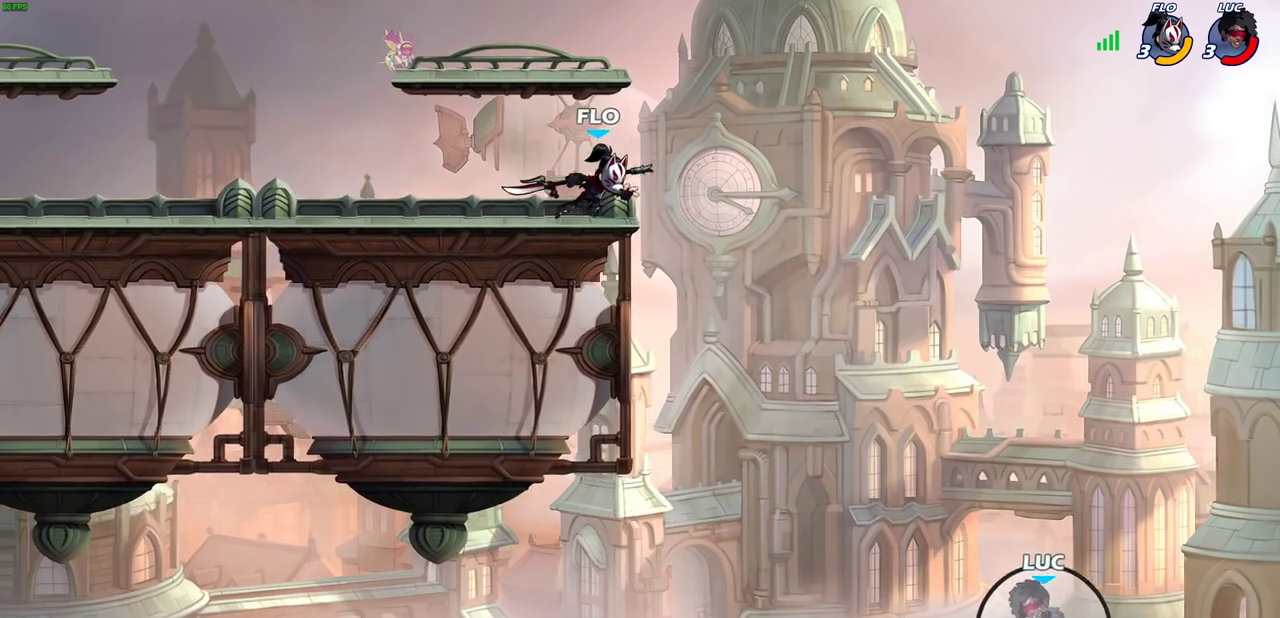
{"dt_ms": 300, "buttons": ["CROSS"], "left_stick": "up-left", "right_stick": "center", "events": [[100, "CROSS", "down"], [150, "left_stick", "left"], [283, "left_stick", "up-left"]]}
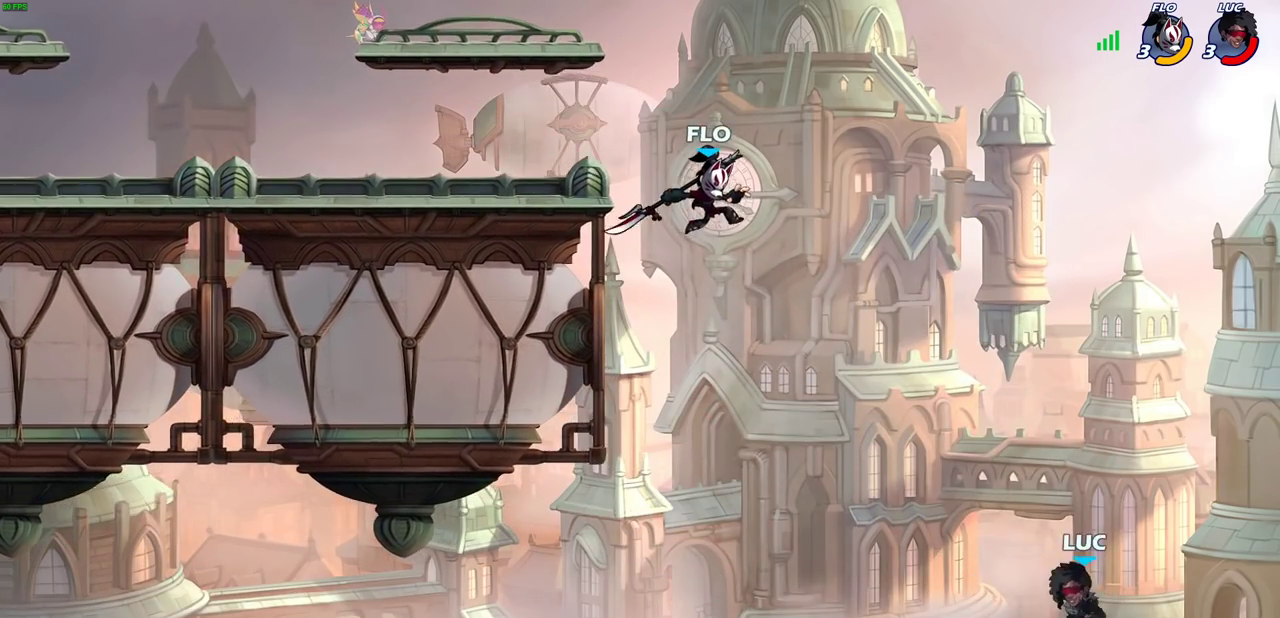
{"dt_ms": 500, "buttons": [], "left_stick": "left", "right_stick": "center", "events": [[33, "CROSS", "up"], [150, "CIRCLE", "down"], [267, "CIRCLE", "up"], [500, "left_stick", "left"]]}
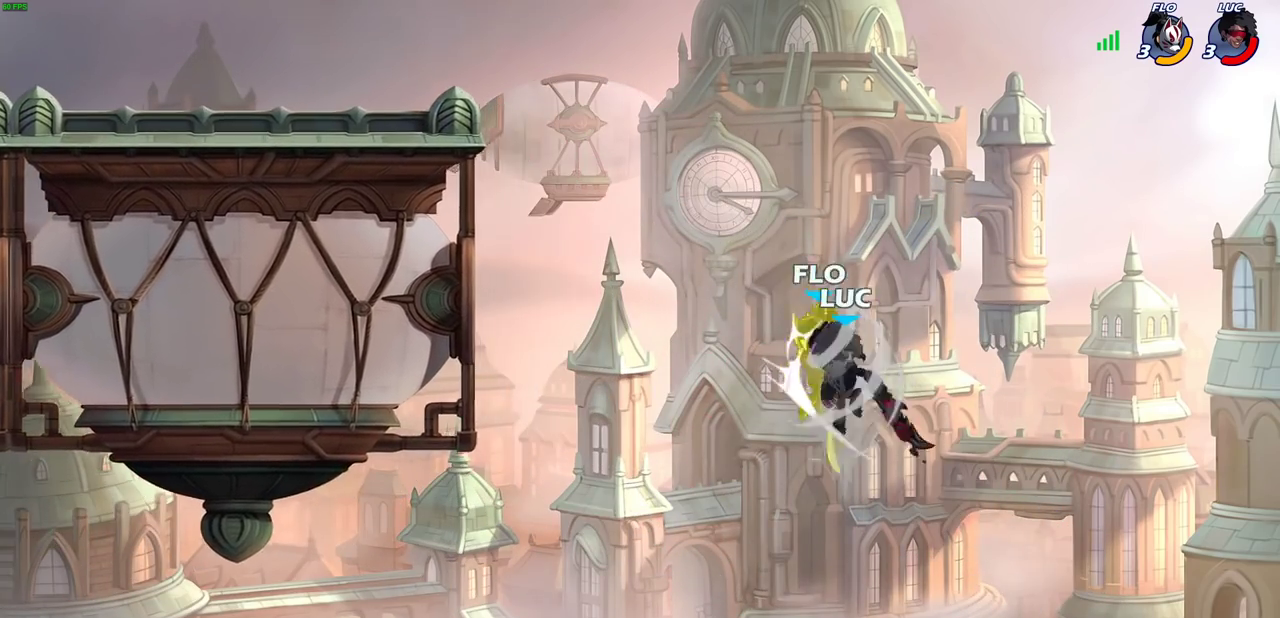
{"dt_ms": 500, "buttons": [], "left_stick": "up-left", "right_stick": "center", "events": [[83, "left_stick", "up-left"]]}
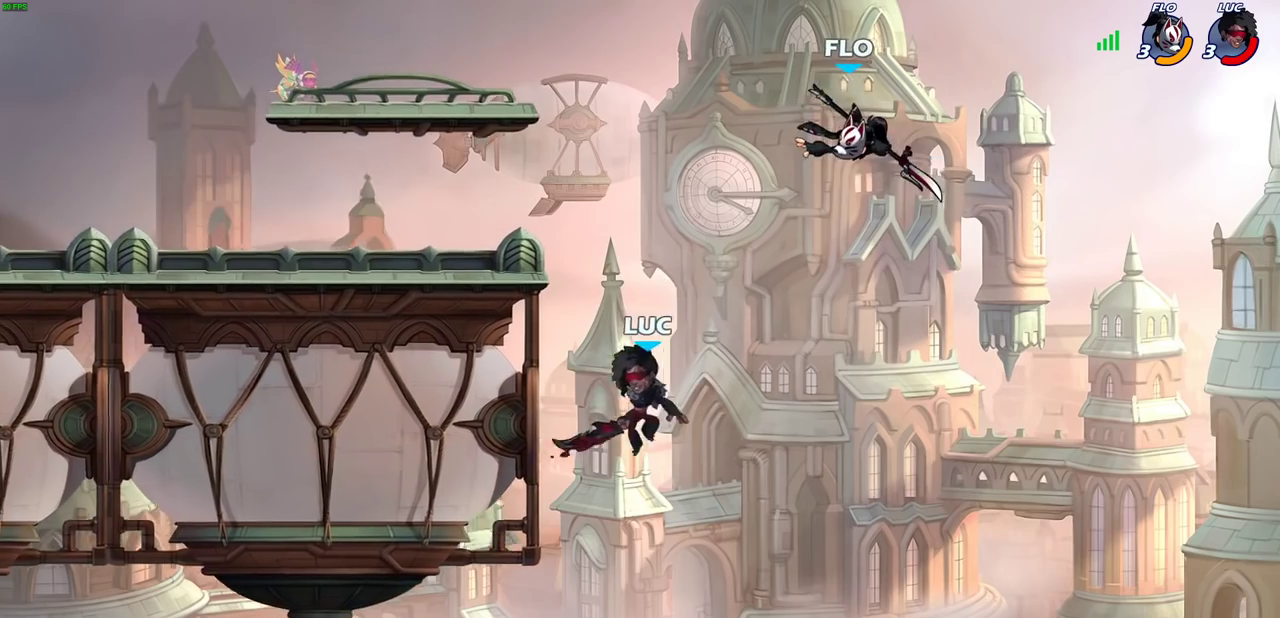
{"dt_ms": 300, "buttons": [], "left_stick": "up-right", "right_stick": "center", "events": [[250, "left_stick", "up-right"]]}
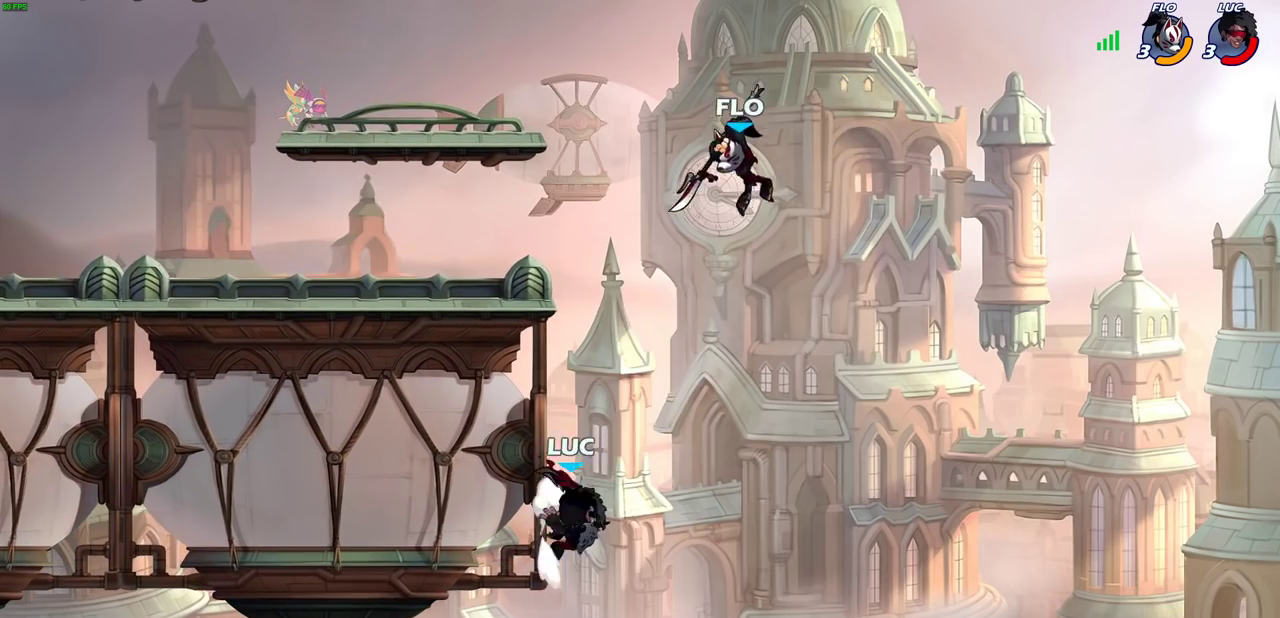
{"dt_ms": 700, "buttons": [], "left_stick": "center", "right_stick": "center", "events": [[83, "CROSS", "down"], [183, "CROSS", "up"], [333, "left_stick", "down-left"], [350, "R2", "down"], [367, "CIRCLE", "down"], [433, "CIRCLE", "up"], [450, "left_stick", "center"], [467, "R2", "up"]]}
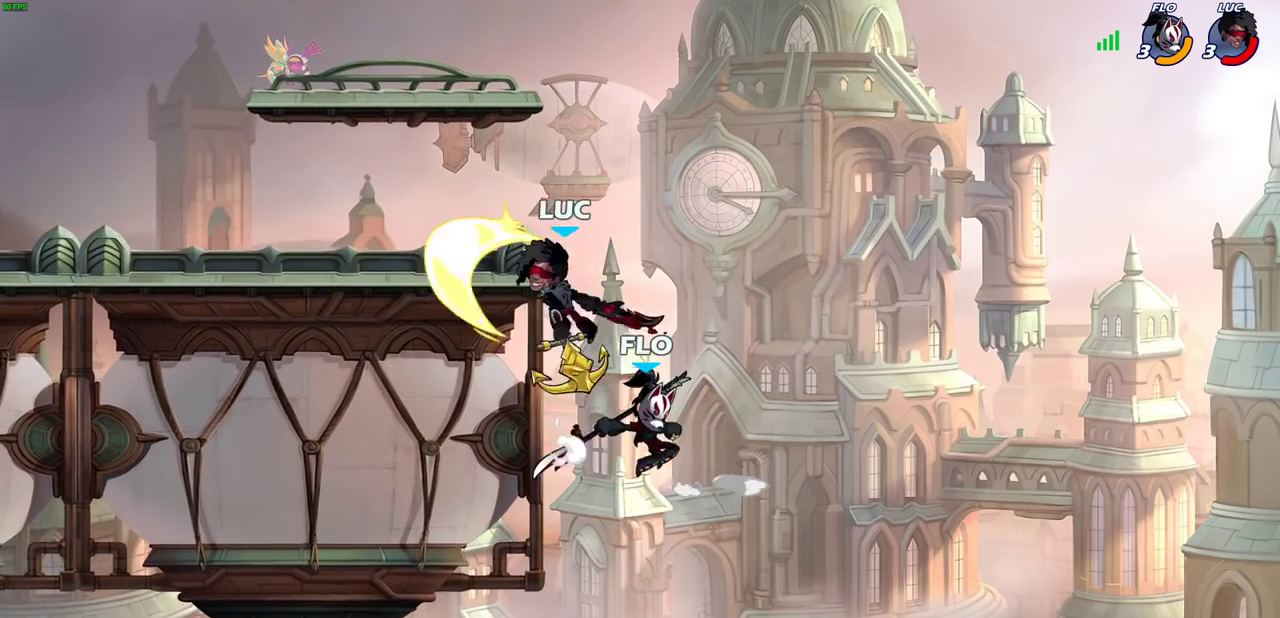
{"dt_ms": 400, "buttons": [], "left_stick": "center", "right_stick": "center", "events": []}
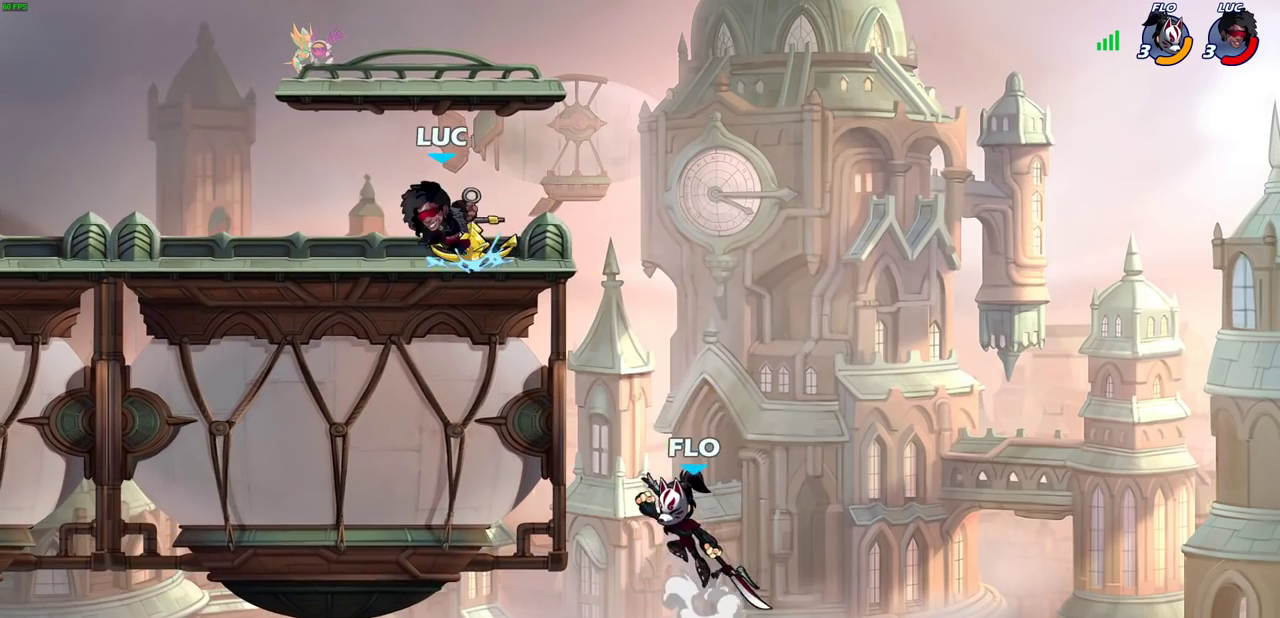
{"dt_ms": 600, "buttons": [], "left_stick": "up-left", "right_stick": "center", "events": [[17, "left_stick", "left"], [333, "left_stick", "up-left"]]}
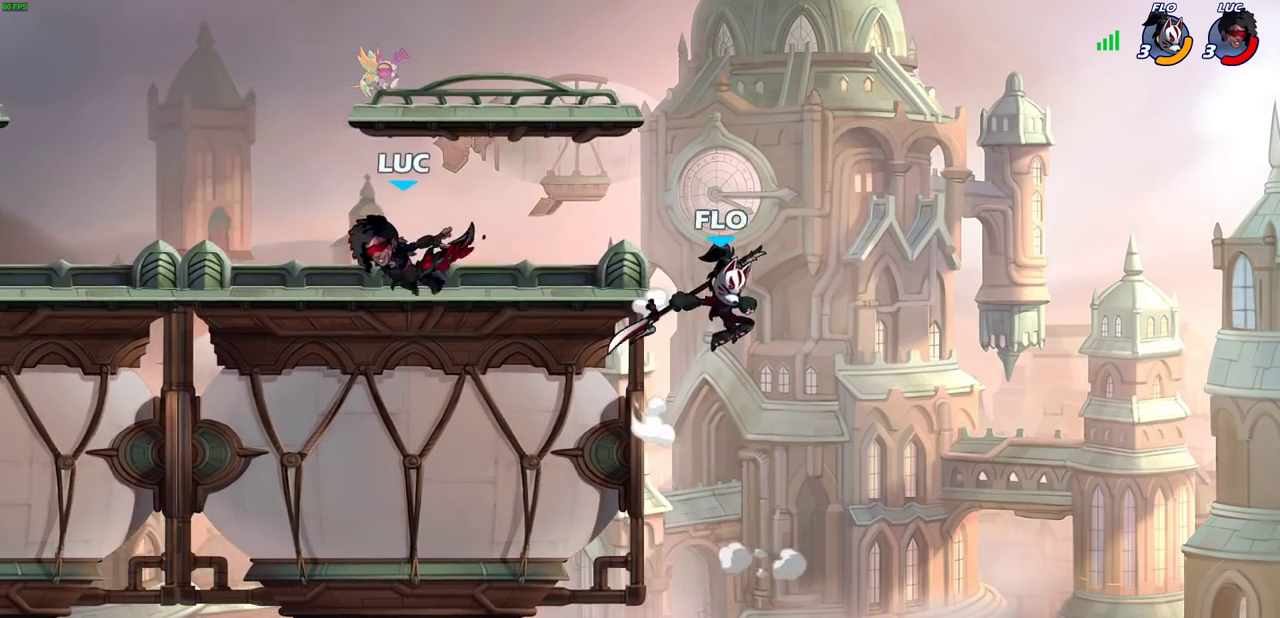
{"dt_ms": 500, "buttons": [], "left_stick": "center", "right_stick": "center", "events": [[150, "left_stick", "right"], [333, "left_stick", "center"]]}
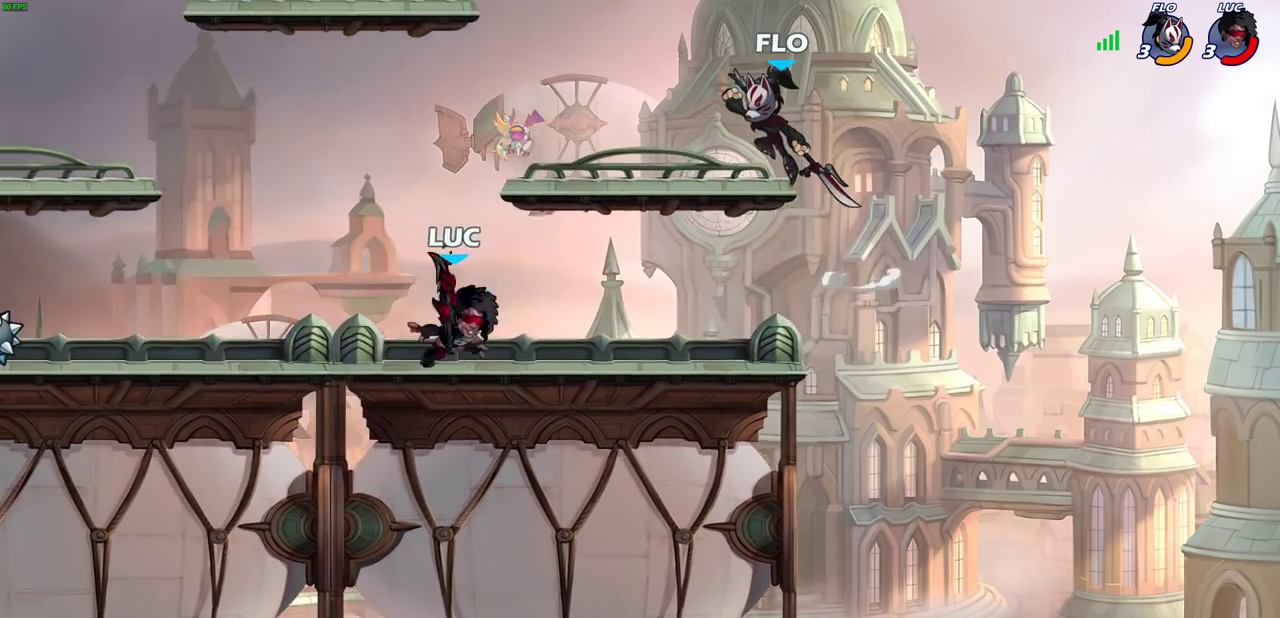
{"dt_ms": 700, "buttons": [], "left_stick": "up-left", "right_stick": "center", "events": [[367, "CROSS", "down"], [450, "CROSS", "up"], [583, "left_stick", "down-right"], [633, "left_stick", "up-left"]]}
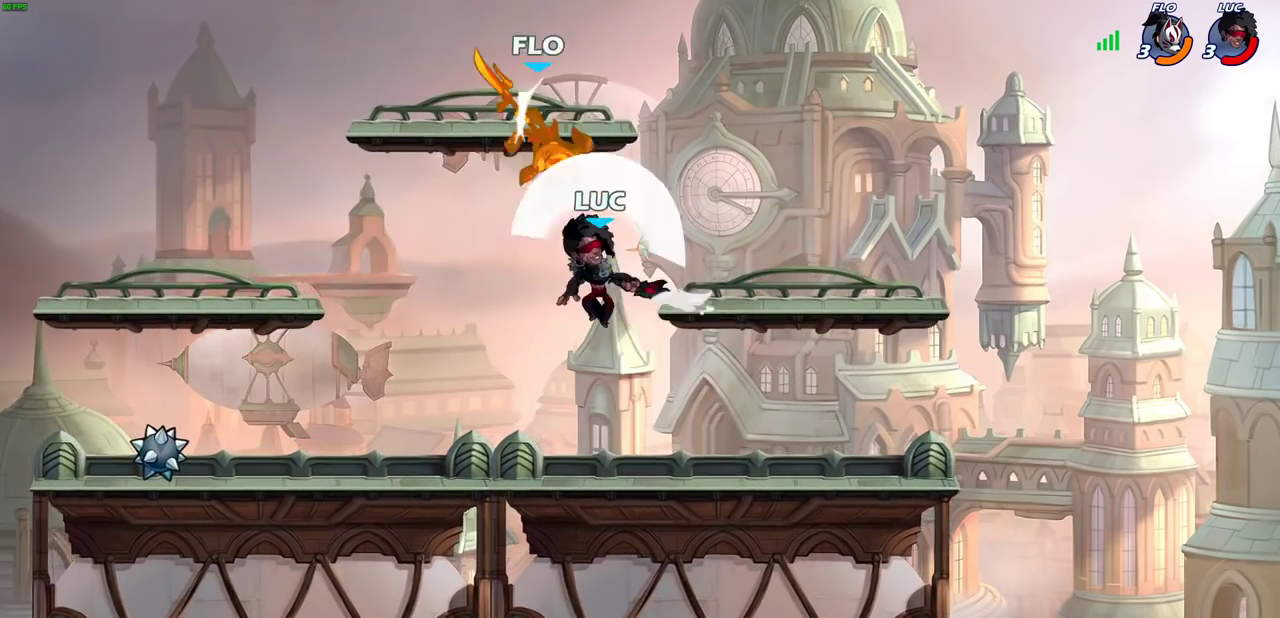
{"dt_ms": 300, "buttons": ["CIRCLE"], "left_stick": "up-right", "right_stick": "center", "events": [[183, "CROSS", "down"], [233, "CIRCLE", "down"], [233, "left_stick", "down-left"], [250, "CROSS", "up"], [300, "left_stick", "up-right"]]}
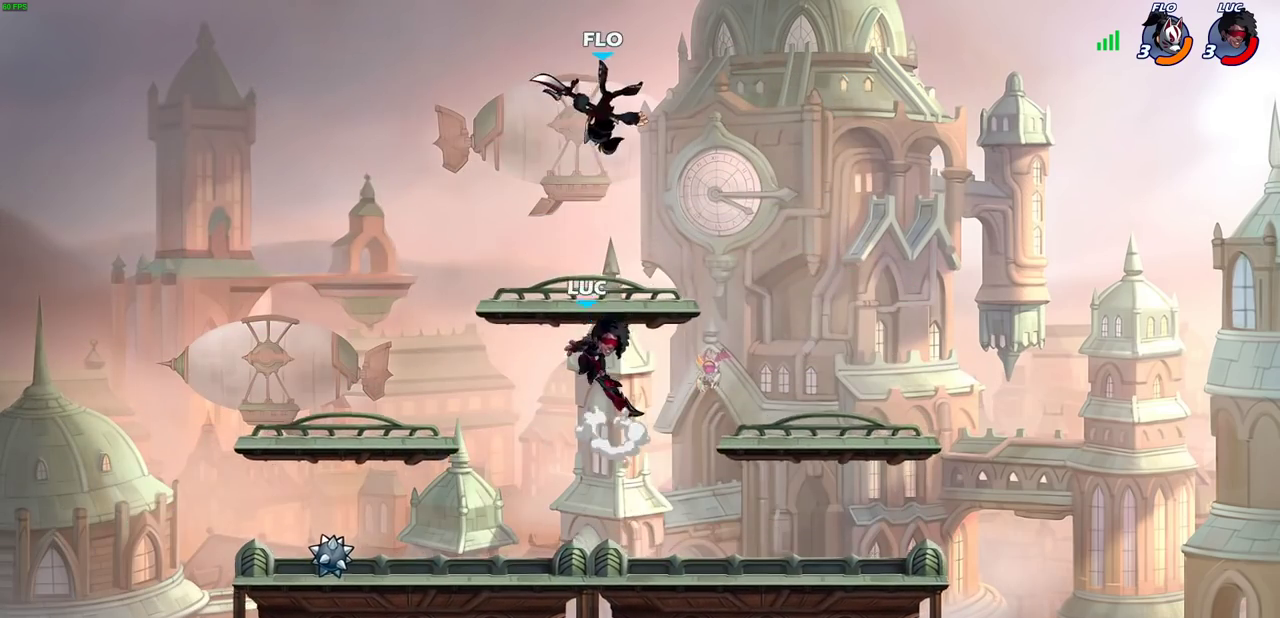
{"dt_ms": 700, "buttons": [], "left_stick": "right", "right_stick": "center", "events": [[50, "CIRCLE", "up"], [167, "left_stick", "down-left"], [250, "left_stick", "up-right"], [350, "left_stick", "right"]]}
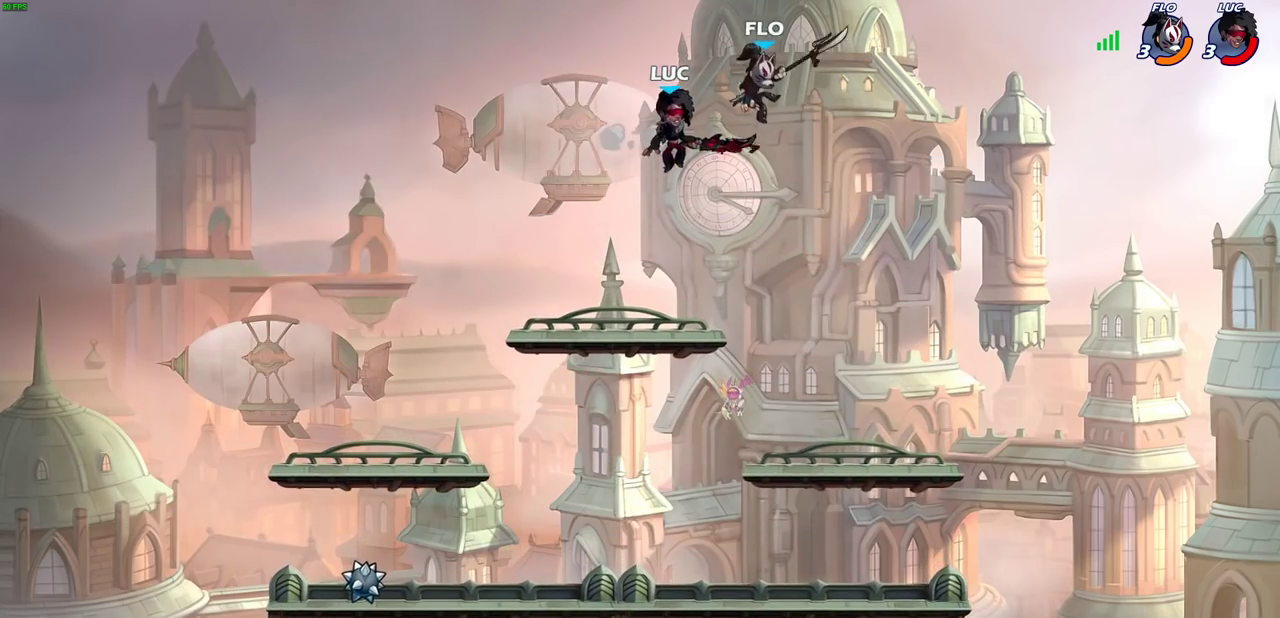
{"dt_ms": 300, "buttons": [], "left_stick": "down-left", "right_stick": "center", "events": [[183, "left_stick", "down"], [267, "left_stick", "down-left"]]}
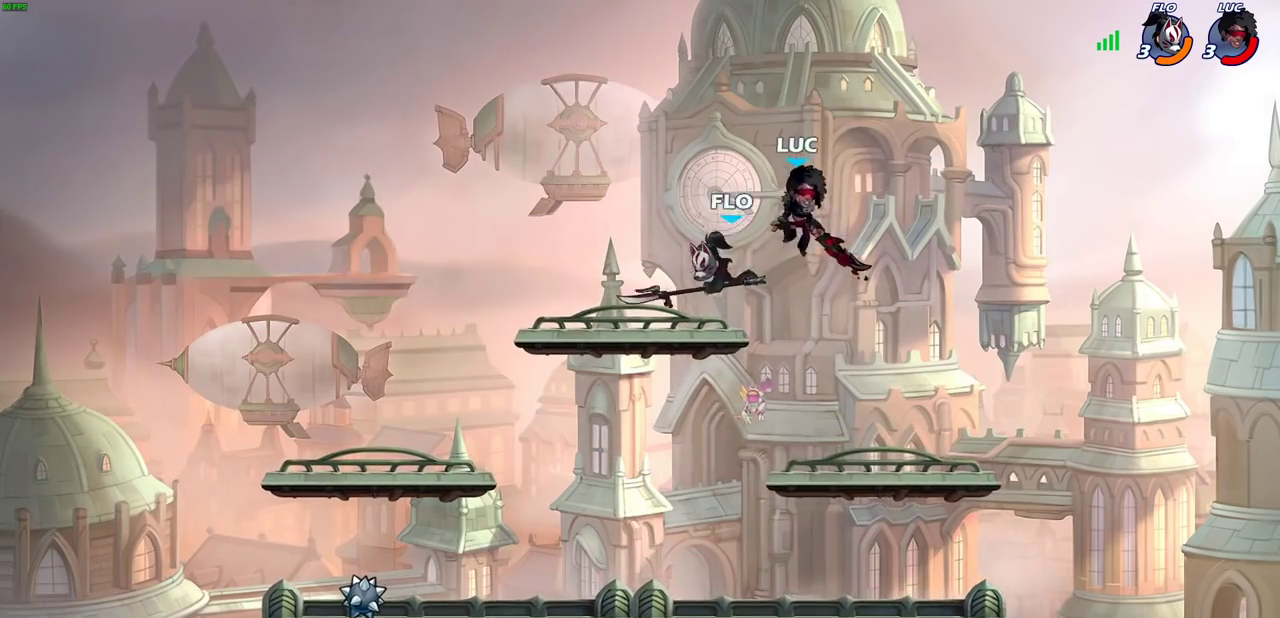
{"dt_ms": 400, "buttons": [], "left_stick": "left", "right_stick": "center", "events": [[50, "left_stick", "left"], [83, "SQUARE", "down"], [167, "SQUARE", "up"]]}